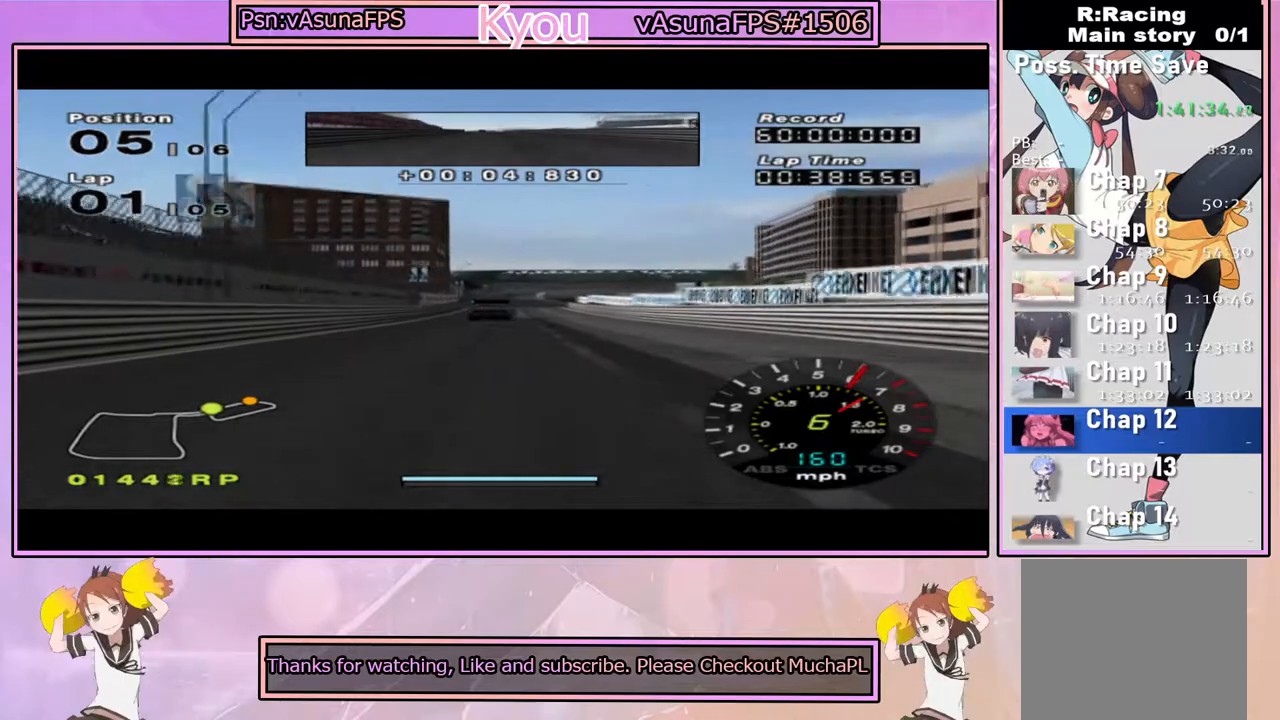
Gameplay with a controller (PlayStation layout); each line is a JSON object with the inputs held at the frame after it. "events" lists button and stick changes between this image and that frame as [ms after this image, input, new state], when the widget could be followed in between.
{"buttons": ["CROSS"], "left_stick": "center", "right_stick": "center", "events": []}
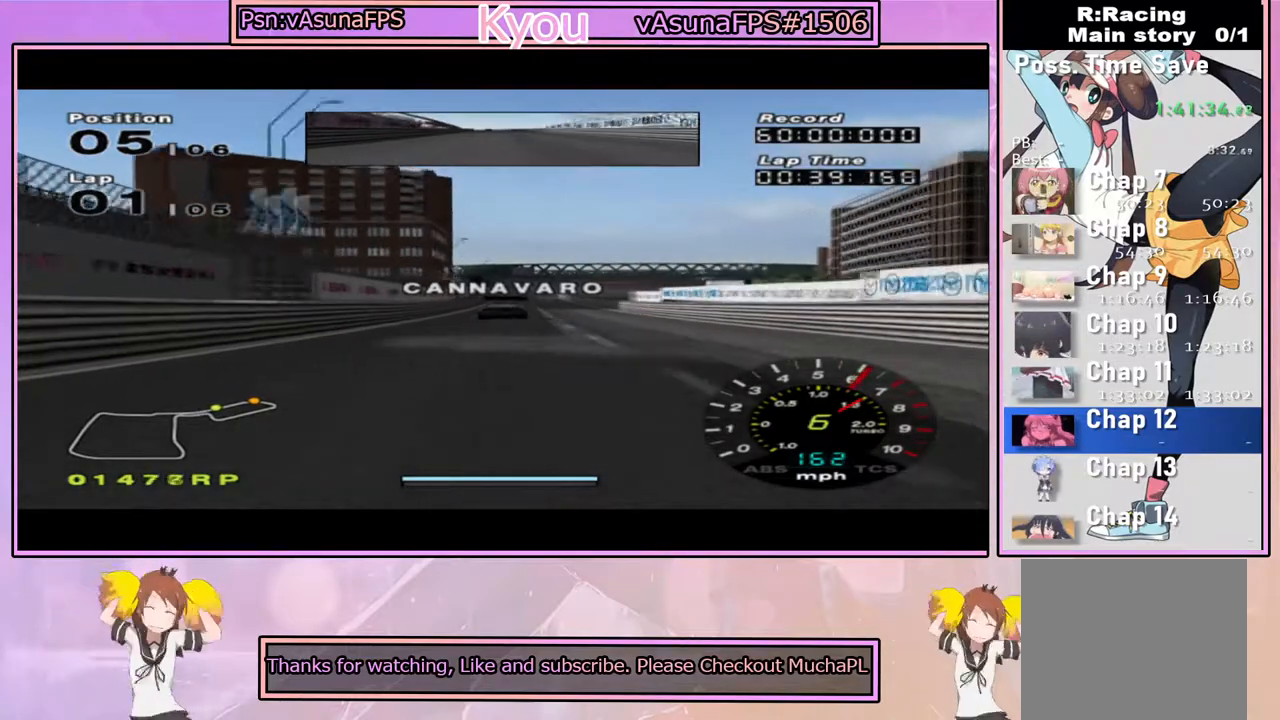
{"buttons": ["CROSS"], "left_stick": "center", "right_stick": "center", "events": [[300, "left_stick", "right"], [350, "left_stick", "center"]]}
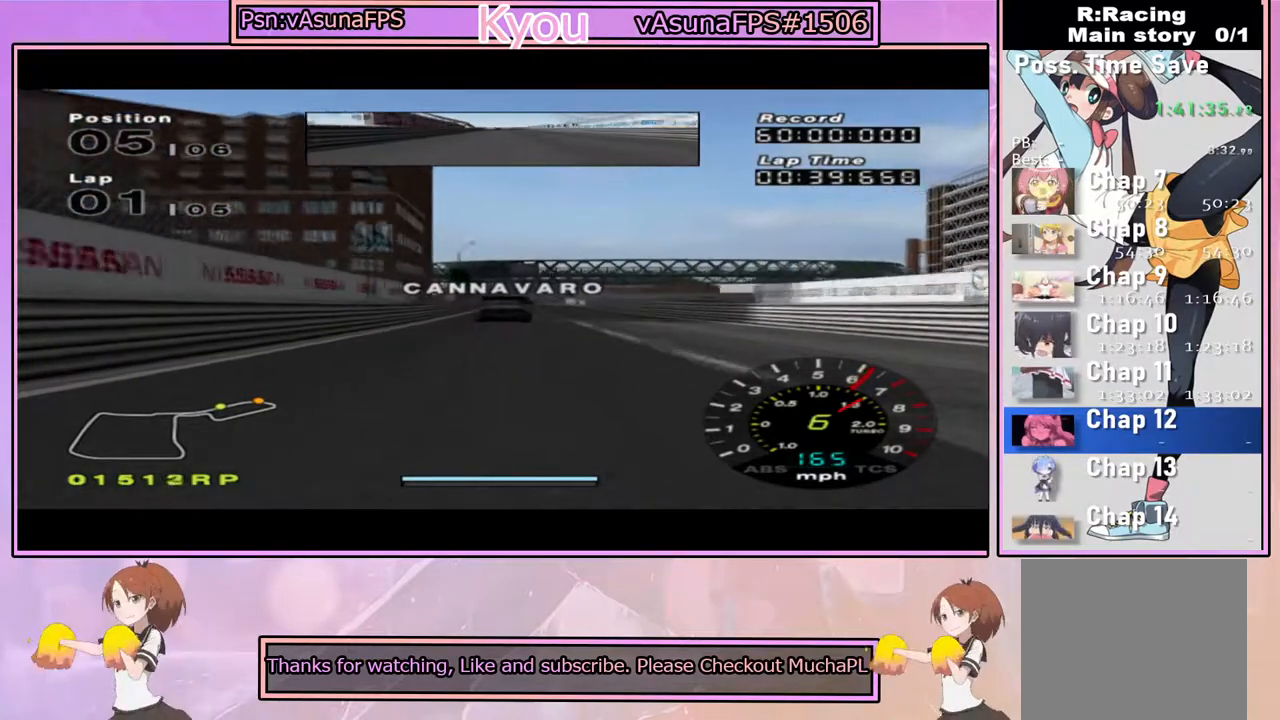
{"buttons": ["CROSS"], "left_stick": "center", "right_stick": "center", "events": []}
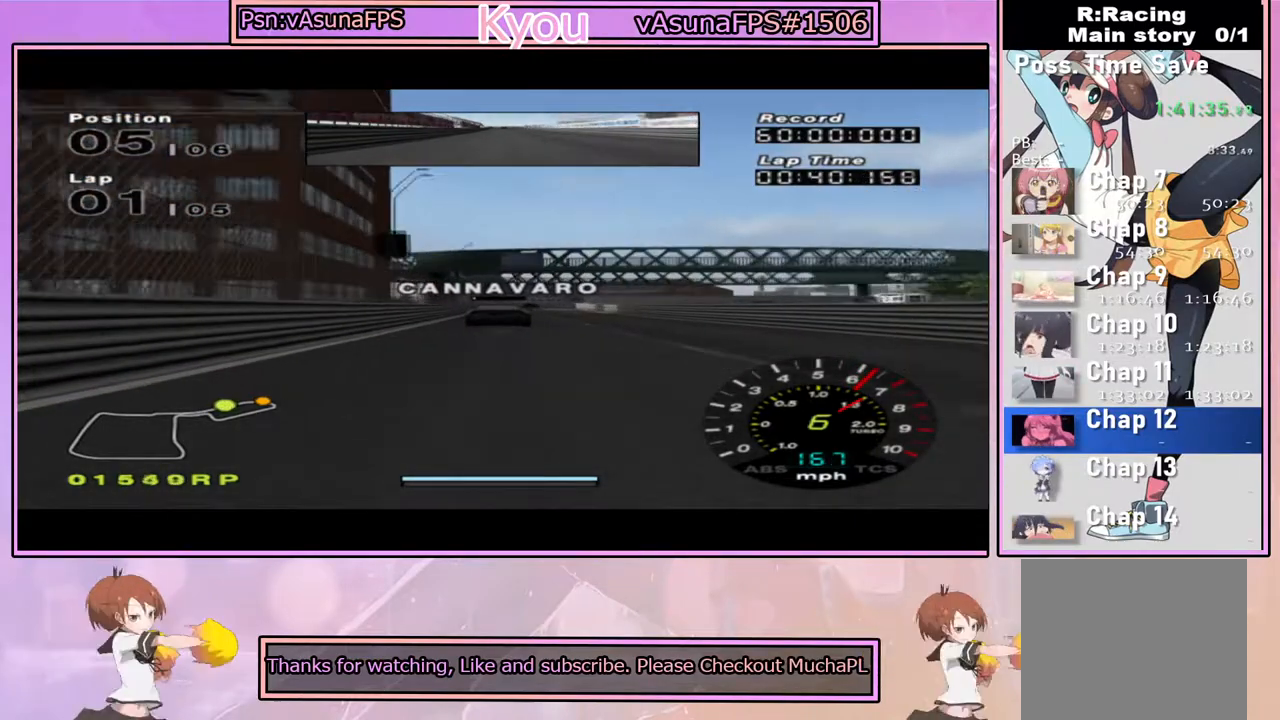
{"buttons": ["CROSS"], "left_stick": "center", "right_stick": "center", "events": [[183, "left_stick", "right"], [283, "left_stick", "center"]]}
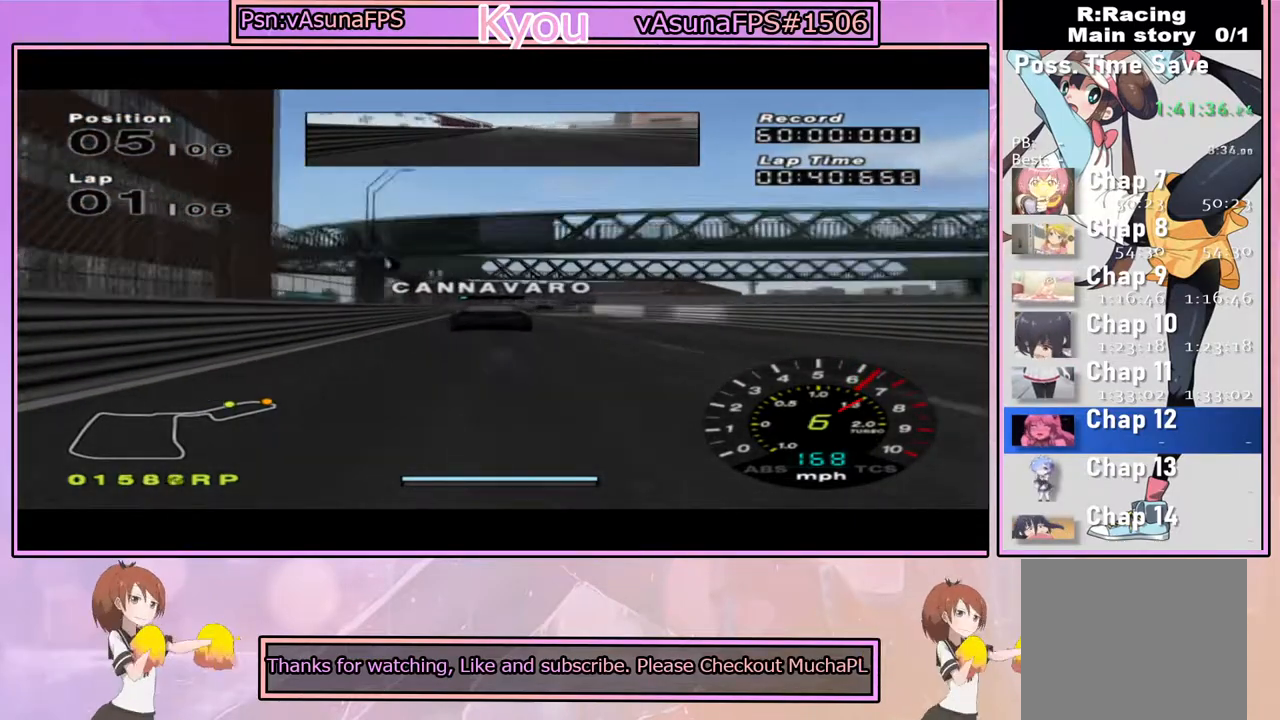
{"buttons": ["CROSS"], "left_stick": "right", "right_stick": "center", "events": [[200, "left_stick", "right"], [300, "left_stick", "center"], [467, "left_stick", "right"]]}
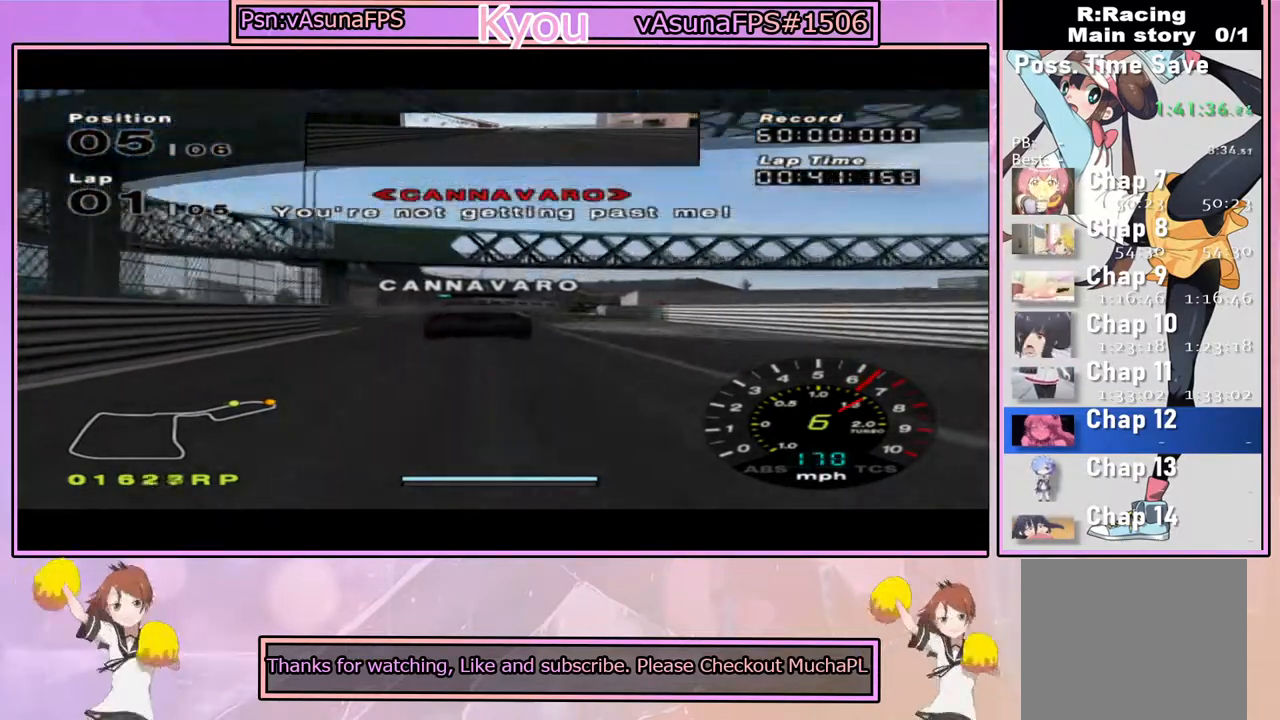
{"buttons": ["SQUARE"], "left_stick": "center", "right_stick": "center", "events": [[83, "left_stick", "center"], [100, "CROSS", "up"], [217, "CROSS", "down"], [233, "left_stick", "right"], [367, "CROSS", "up"], [367, "left_stick", "center"], [467, "SQUARE", "down"]]}
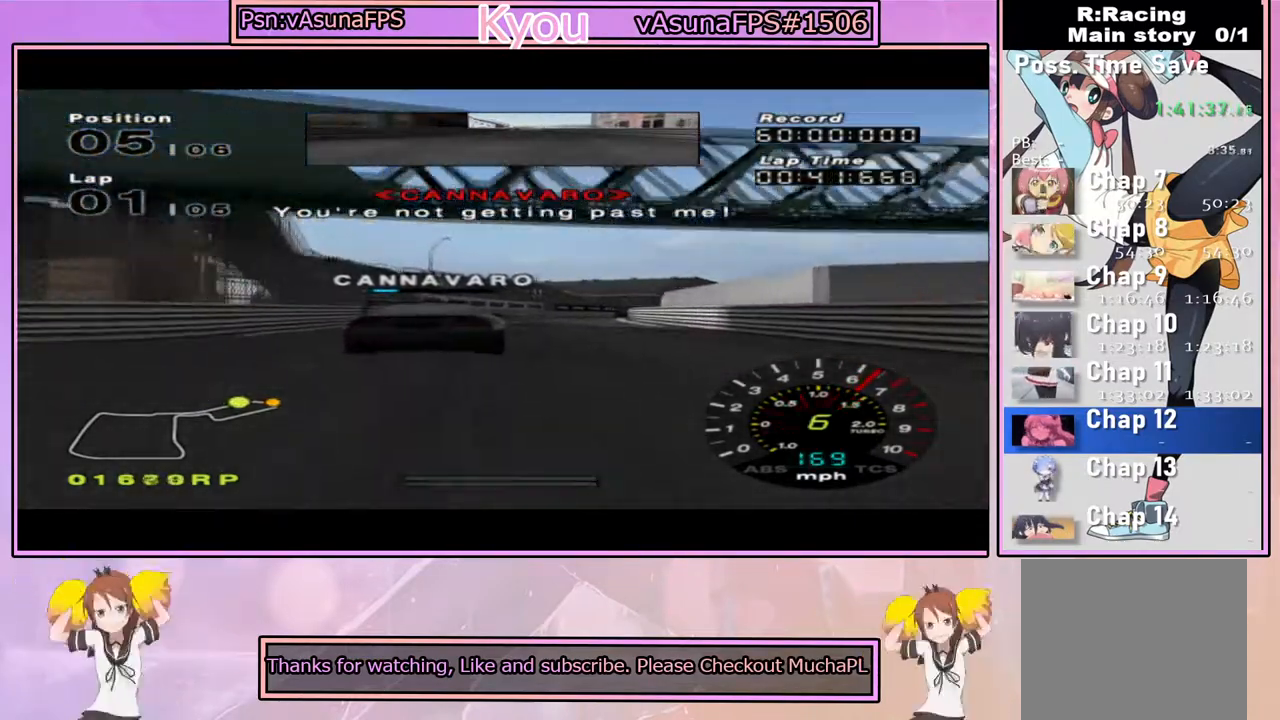
{"buttons": ["SQUARE"], "left_stick": "right", "right_stick": "center", "events": [[100, "left_stick", "right"], [217, "left_stick", "center"], [300, "SQUARE", "up"], [350, "left_stick", "right"], [417, "SQUARE", "down"]]}
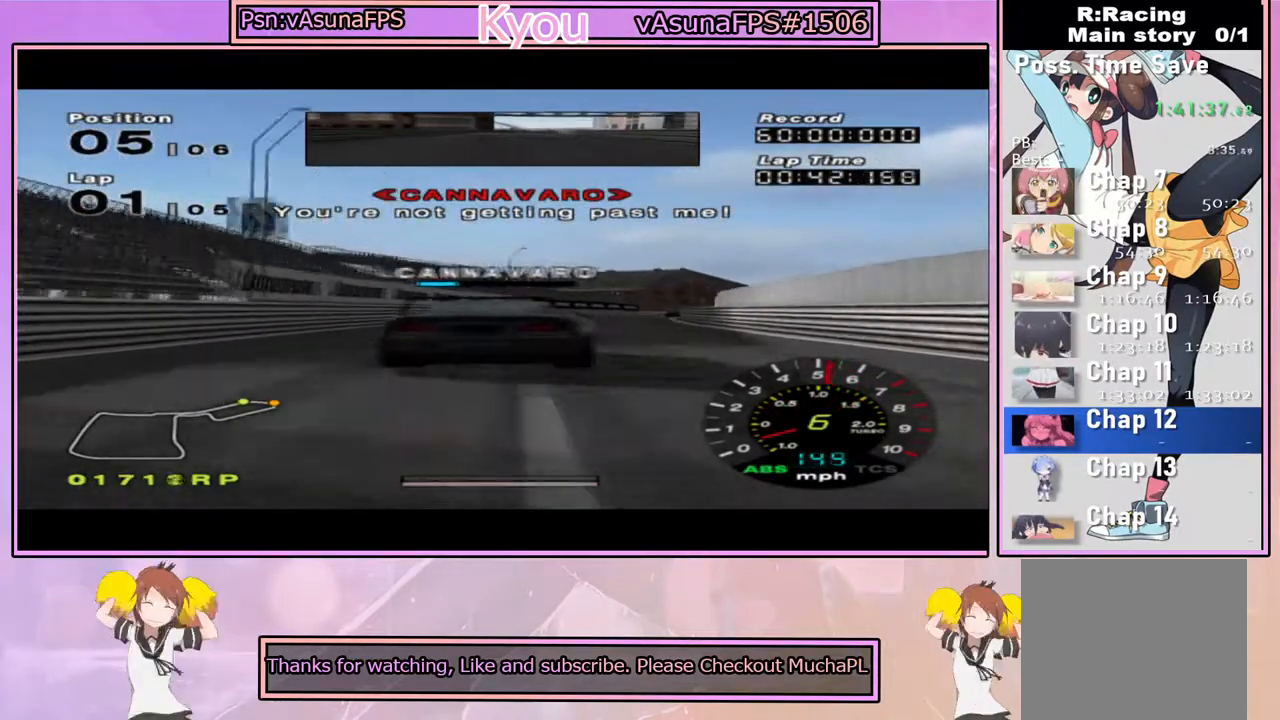
{"buttons": ["CROSS"], "left_stick": "center", "right_stick": "center", "events": [[83, "left_stick", "center"], [150, "SQUARE", "up"], [200, "CROSS", "down"], [200, "left_stick", "right"], [333, "left_stick", "center"]]}
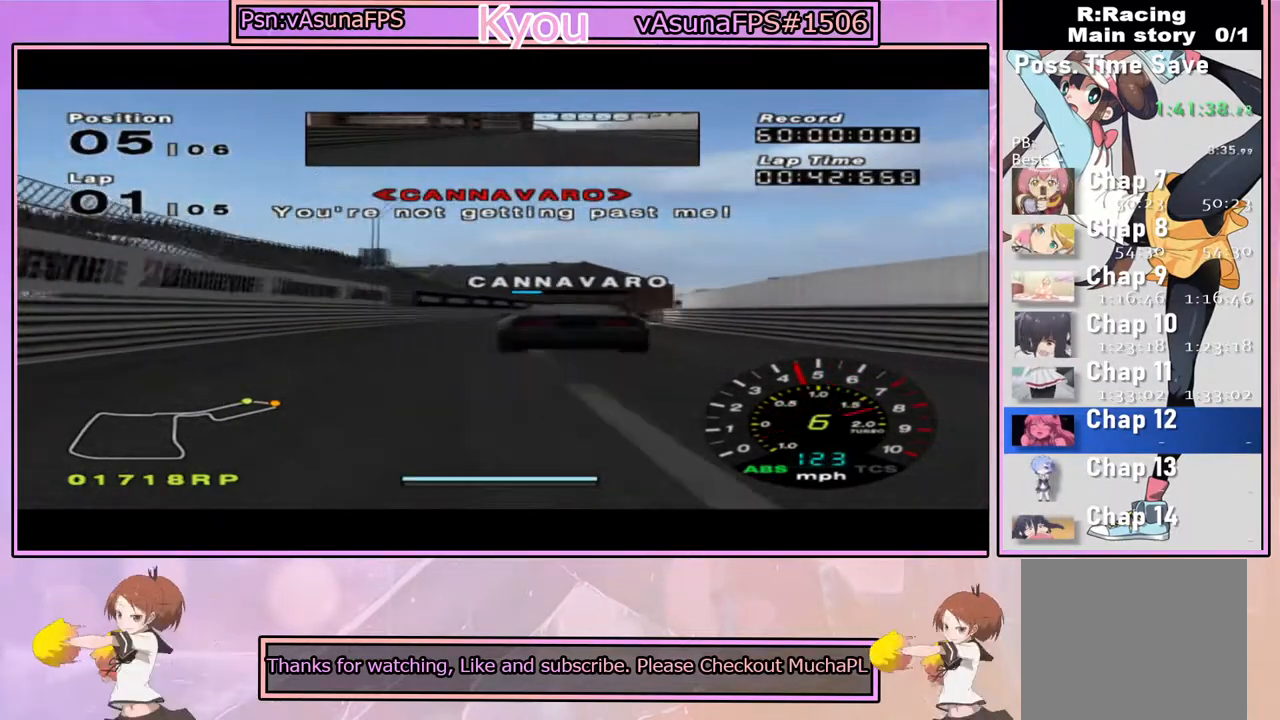
{"buttons": ["CROSS"], "left_stick": "right", "right_stick": "center", "events": [[133, "left_stick", "right"], [300, "left_stick", "center"], [433, "left_stick", "right"]]}
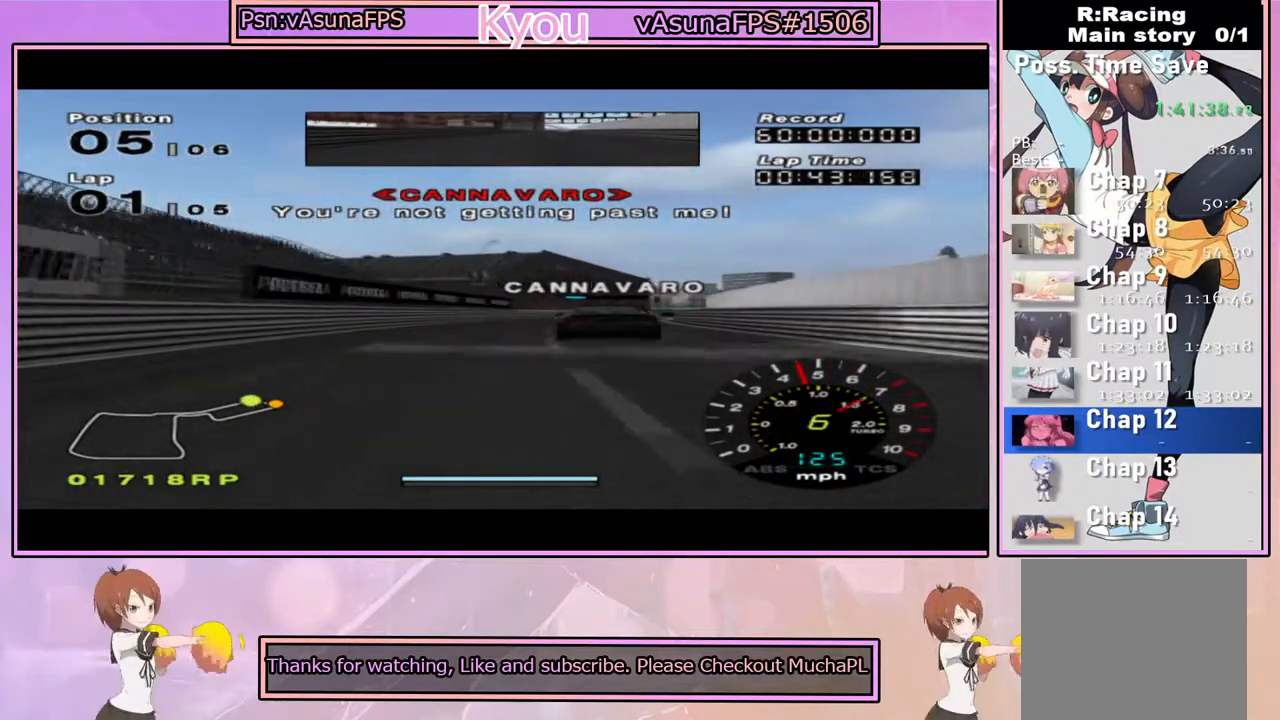
{"buttons": ["CROSS"], "left_stick": "center", "right_stick": "center", "events": [[150, "left_stick", "center"], [300, "left_stick", "right"], [450, "left_stick", "center"]]}
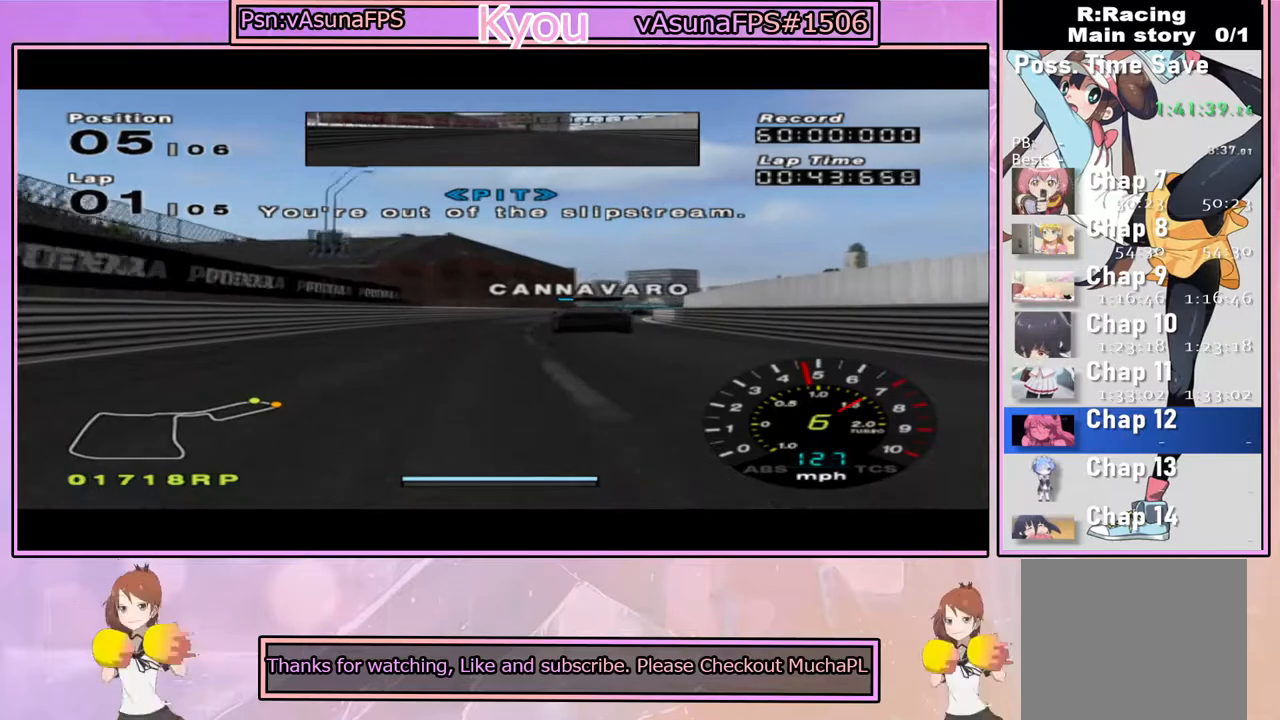
{"buttons": ["CROSS"], "left_stick": "right", "right_stick": "center", "events": [[100, "left_stick", "right"], [250, "left_stick", "center"], [450, "left_stick", "right"]]}
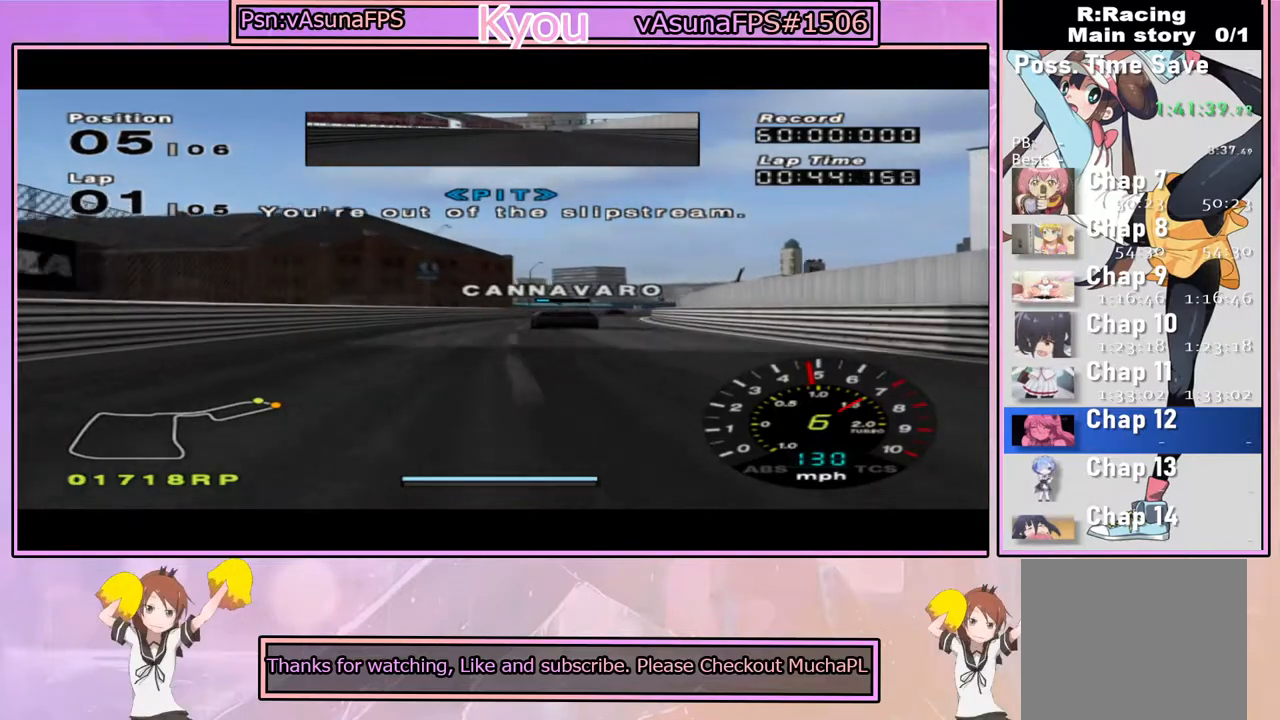
{"buttons": ["CROSS"], "left_stick": "center", "right_stick": "center", "events": [[100, "left_stick", "center"], [333, "left_stick", "right"], [450, "left_stick", "center"]]}
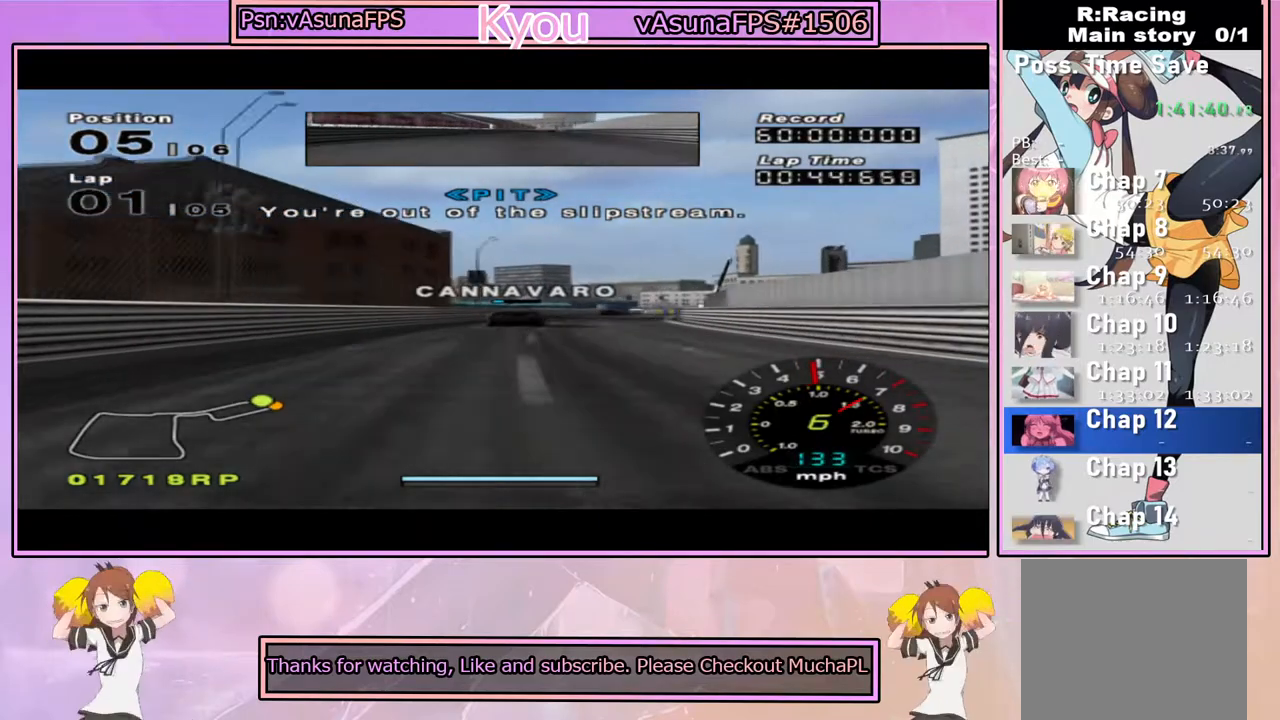
{"buttons": ["CROSS"], "left_stick": "right", "right_stick": "center", "events": [[67, "CROSS", "up"], [150, "SQUARE", "down"], [150, "left_stick", "right"], [267, "SQUARE", "up"], [267, "left_stick", "center"], [283, "CROSS", "down"], [483, "left_stick", "right"]]}
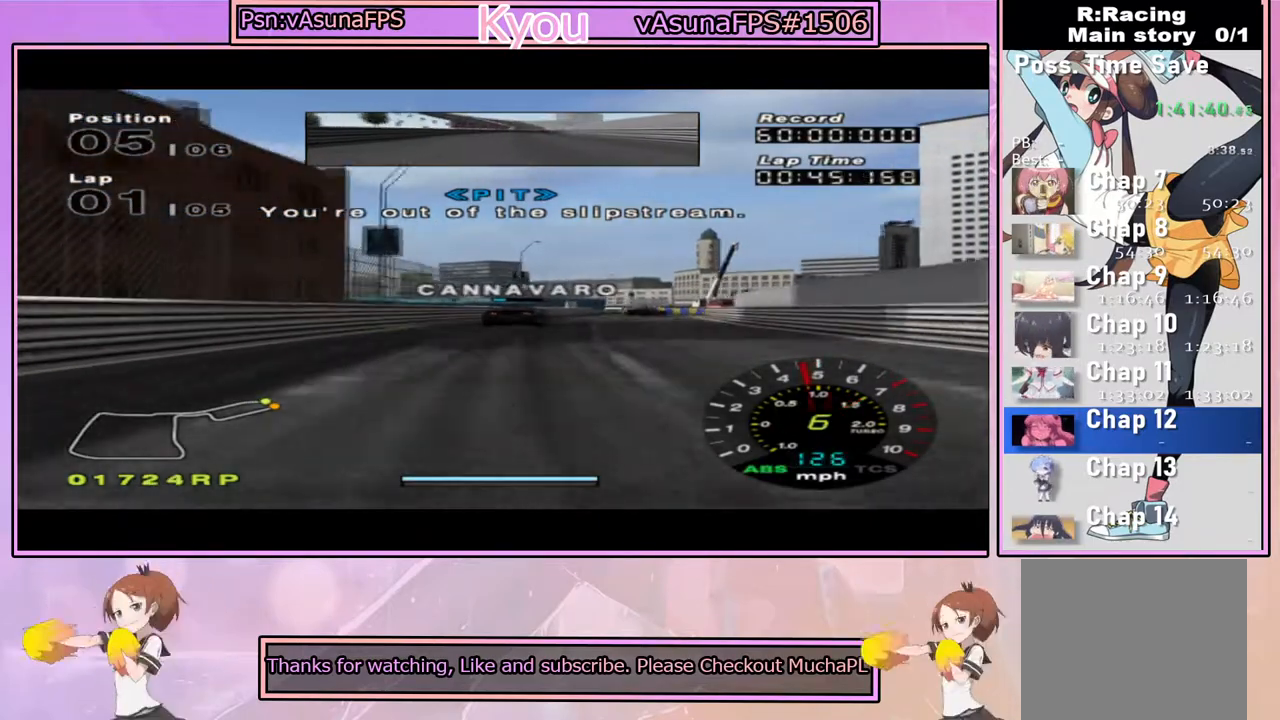
{"buttons": ["SQUARE"], "left_stick": "center", "right_stick": "center", "events": [[167, "left_stick", "center"], [217, "CROSS", "up"], [250, "left_stick", "right"], [300, "SQUARE", "down"], [400, "left_stick", "center"]]}
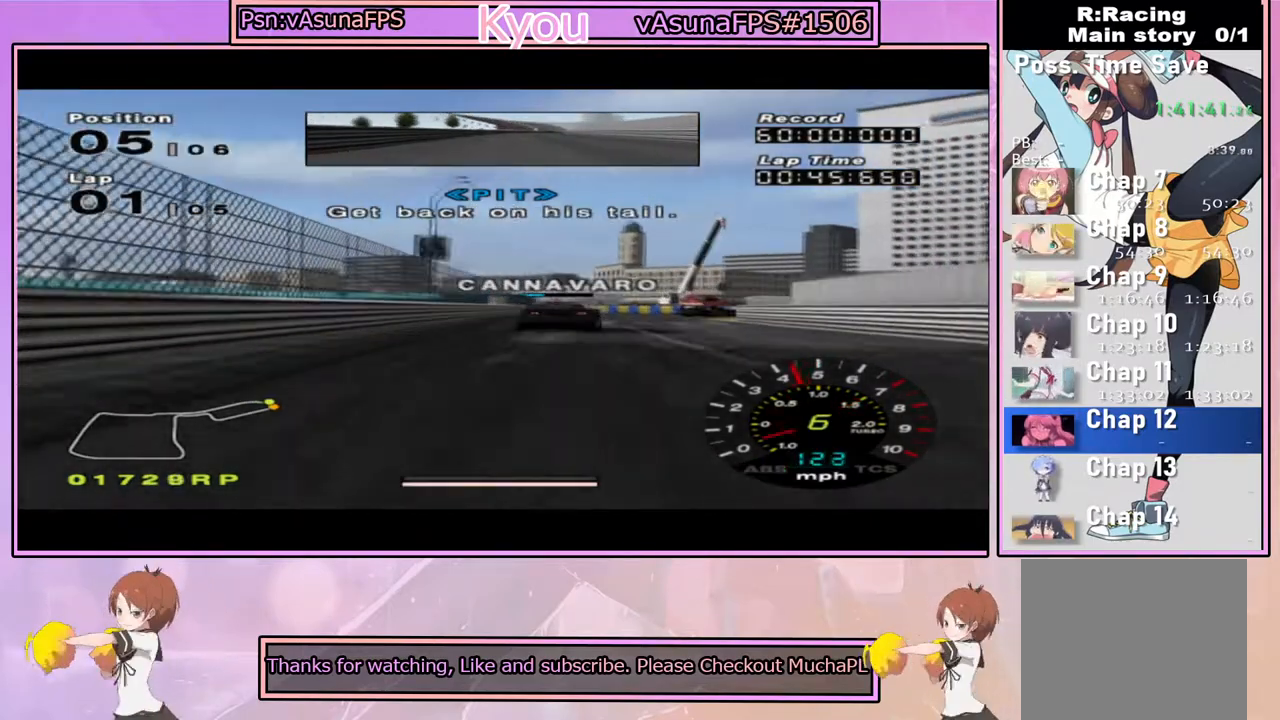
{"buttons": ["SQUARE"], "left_stick": "center", "right_stick": "center", "events": [[33, "left_stick", "right"], [183, "left_stick", "center"], [233, "SQUARE", "up"], [283, "left_stick", "right"], [383, "SQUARE", "down"], [417, "left_stick", "center"]]}
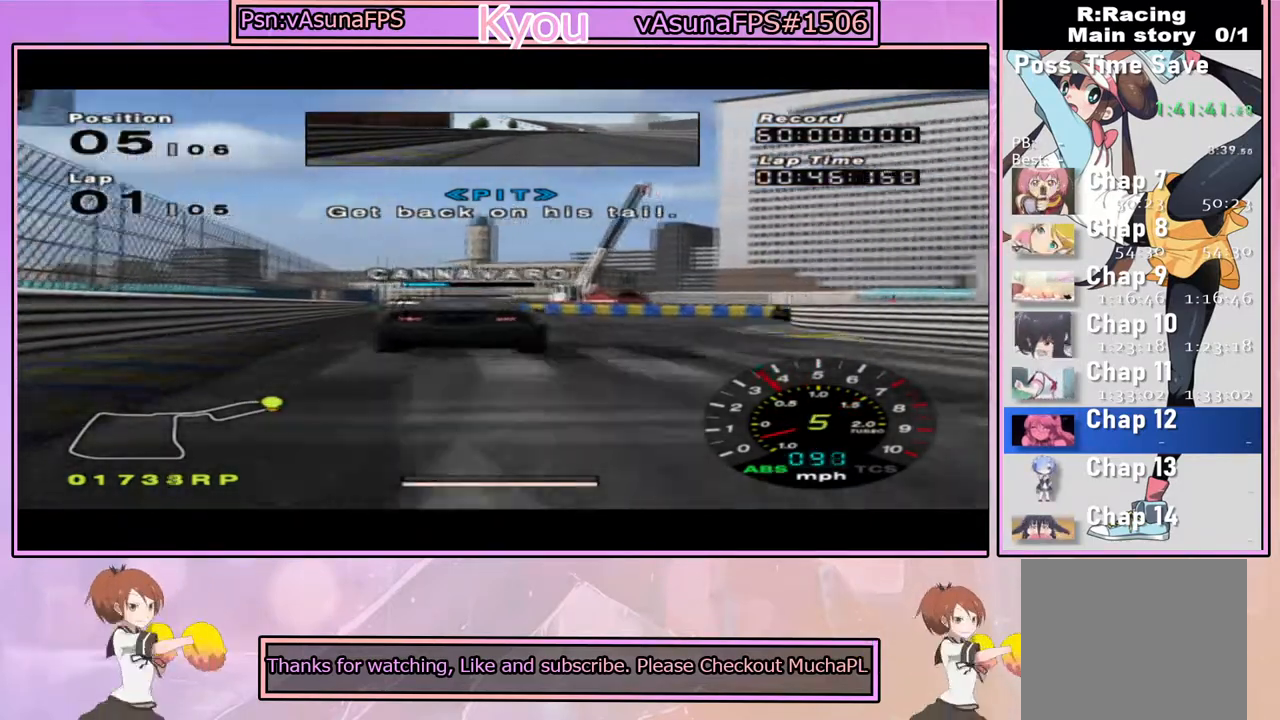
{"buttons": [], "left_stick": "right", "right_stick": "center", "events": [[17, "left_stick", "right"], [267, "SQUARE", "up"]]}
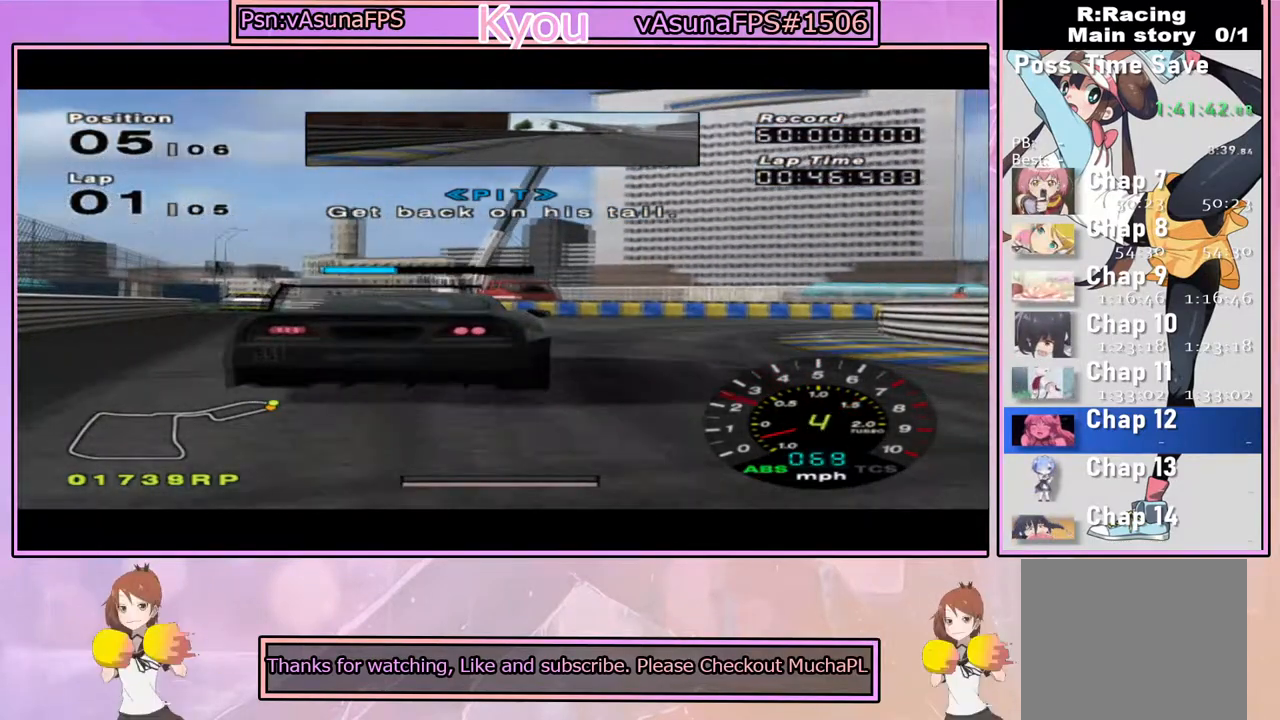
{"buttons": ["CROSS"], "left_stick": "right", "right_stick": "center", "events": [[433, "CROSS", "down"]]}
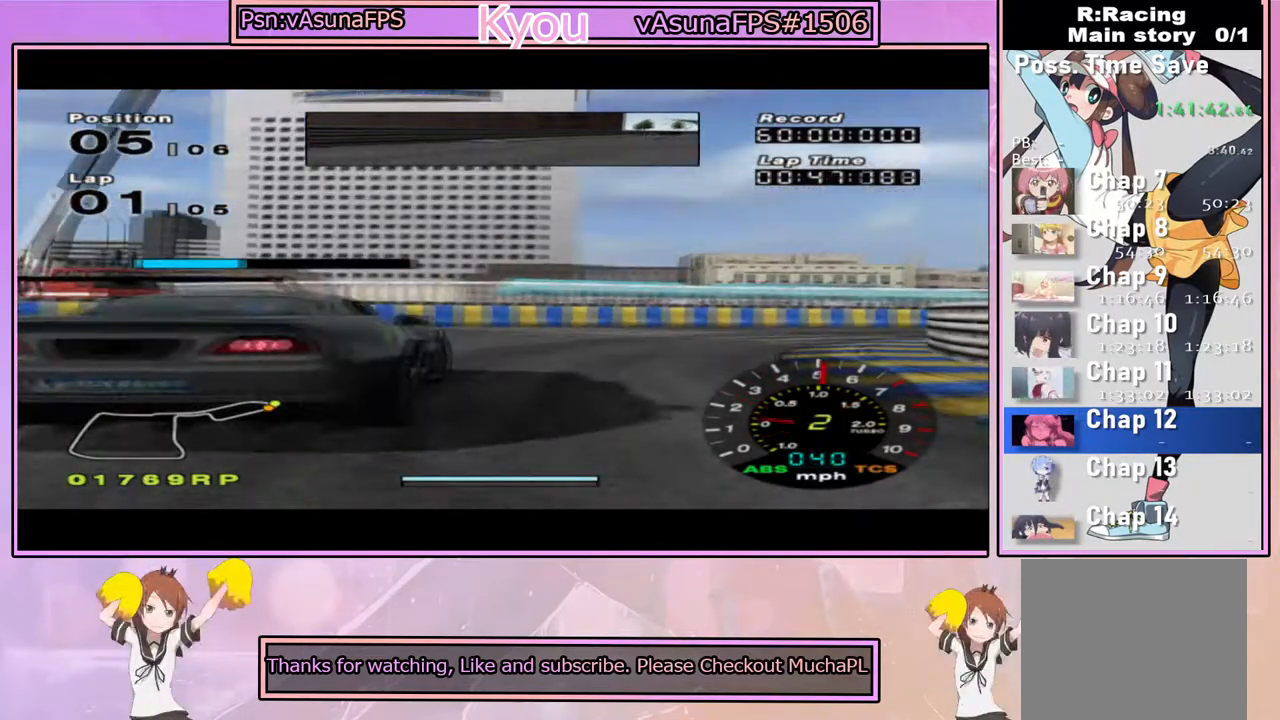
{"buttons": ["CROSS"], "left_stick": "right", "right_stick": "center", "events": [[133, "left_stick", "center"], [250, "left_stick", "right"]]}
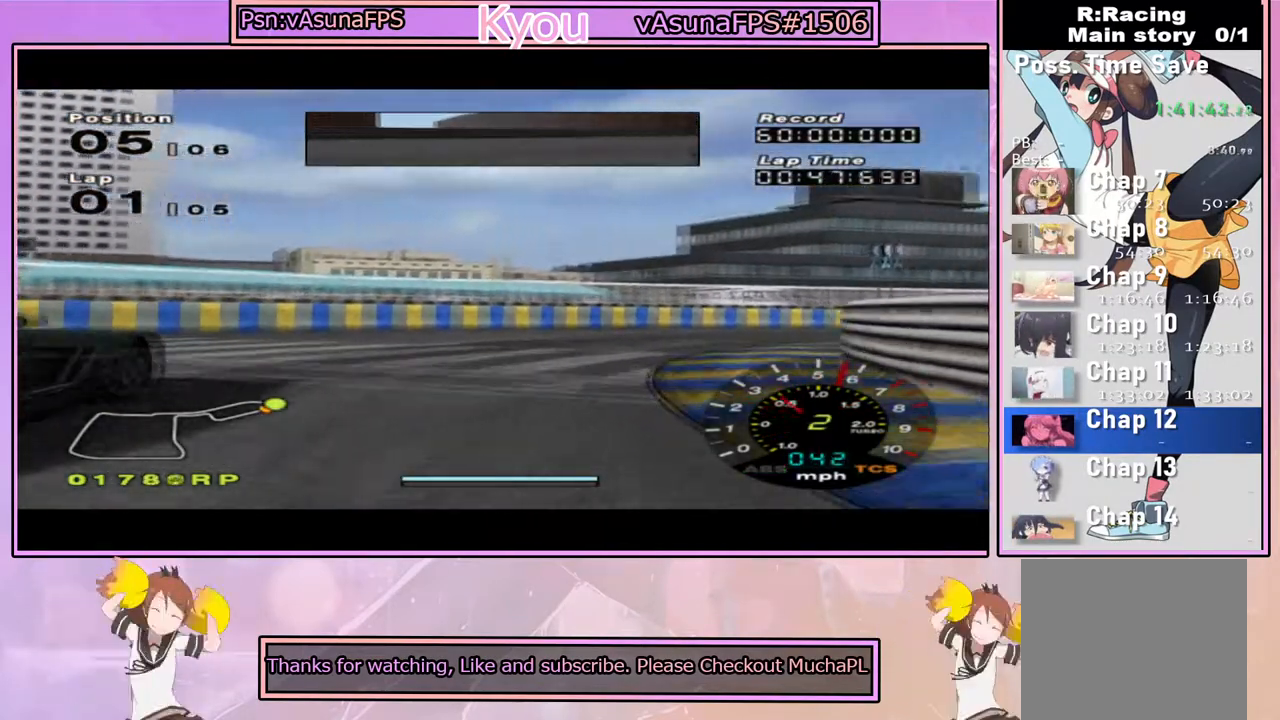
{"buttons": ["CROSS"], "left_stick": "right", "right_stick": "center", "events": [[67, "left_stick", "center"], [483, "left_stick", "right"]]}
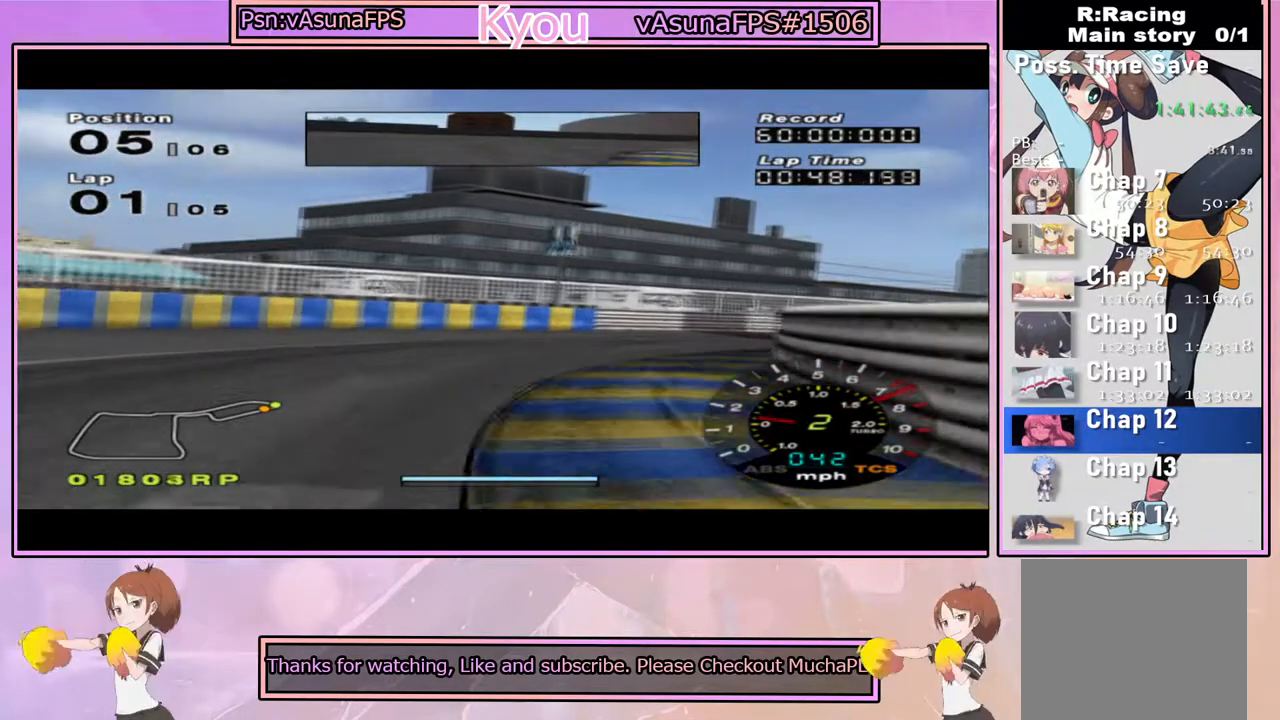
{"buttons": ["CROSS"], "left_stick": "right", "right_stick": "center", "events": [[83, "left_stick", "center"], [183, "left_stick", "right"]]}
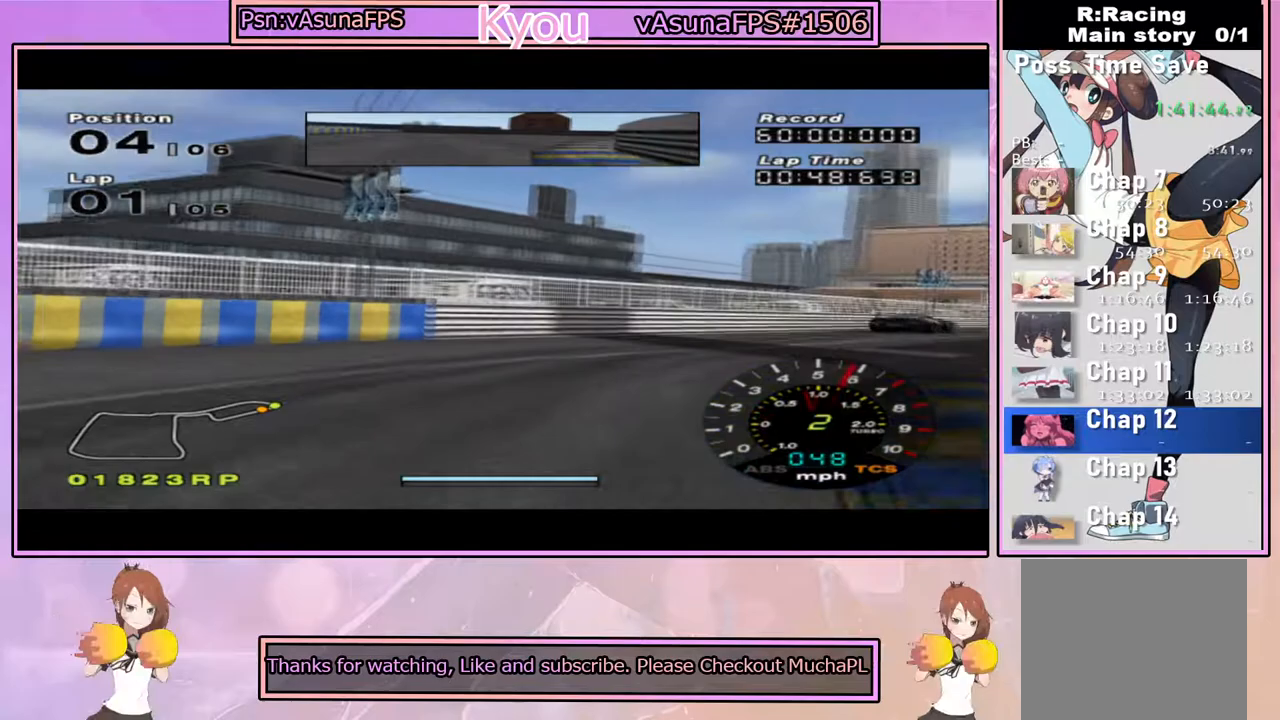
{"buttons": ["CROSS"], "left_stick": "center", "right_stick": "center", "events": [[133, "left_stick", "center"], [233, "left_stick", "right"], [417, "left_stick", "center"]]}
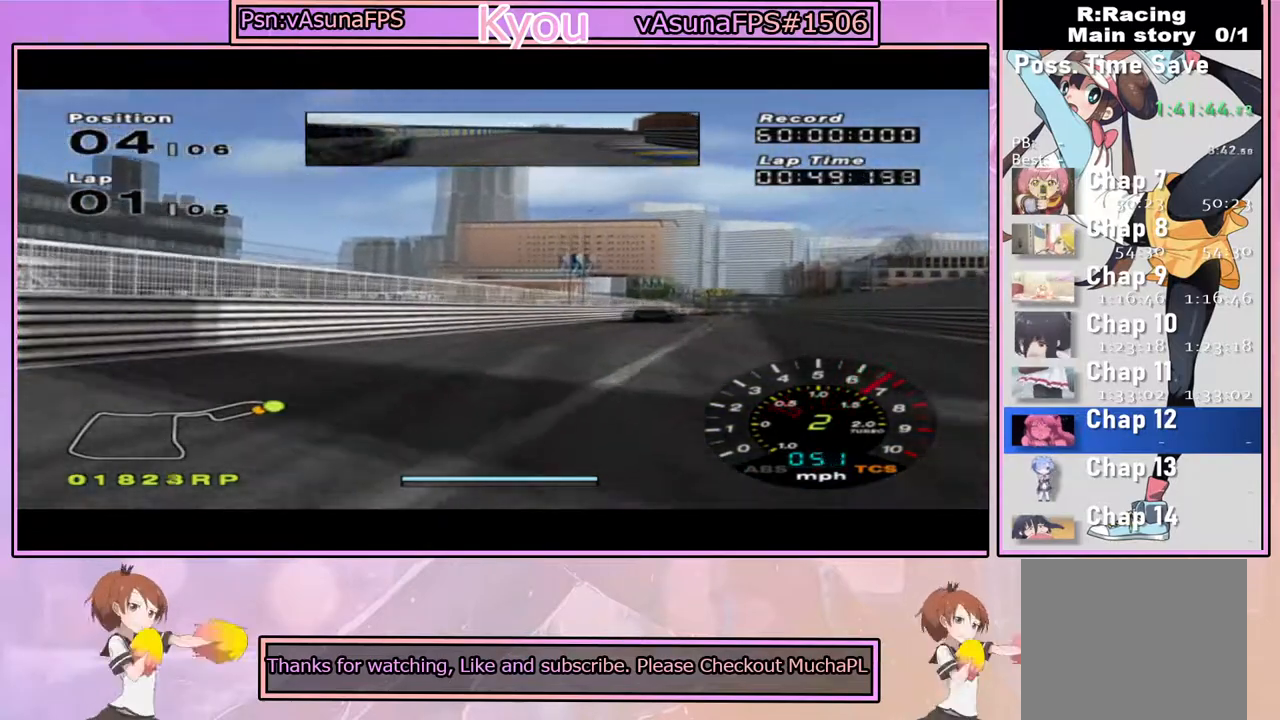
{"buttons": ["CROSS"], "left_stick": "center", "right_stick": "center", "events": [[150, "left_stick", "left"], [400, "left_stick", "center"]]}
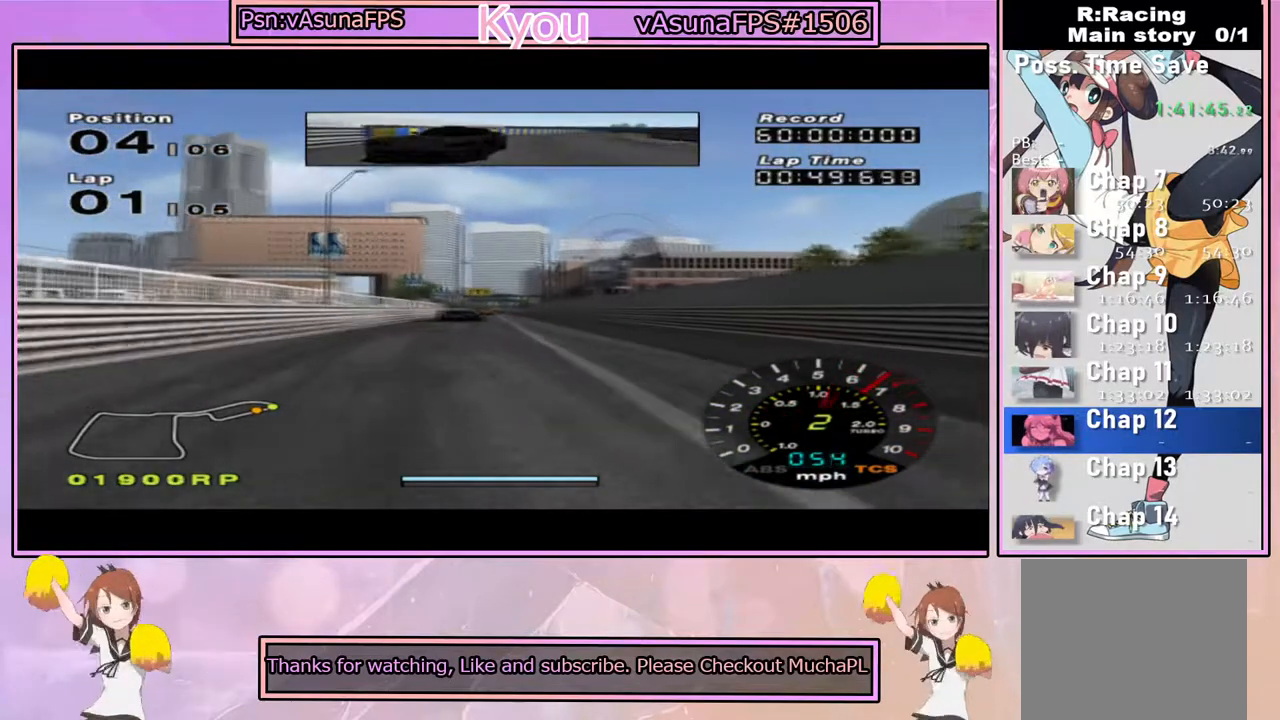
{"buttons": ["CROSS"], "left_stick": "center", "right_stick": "center", "events": [[100, "left_stick", "right"], [200, "left_stick", "center"]]}
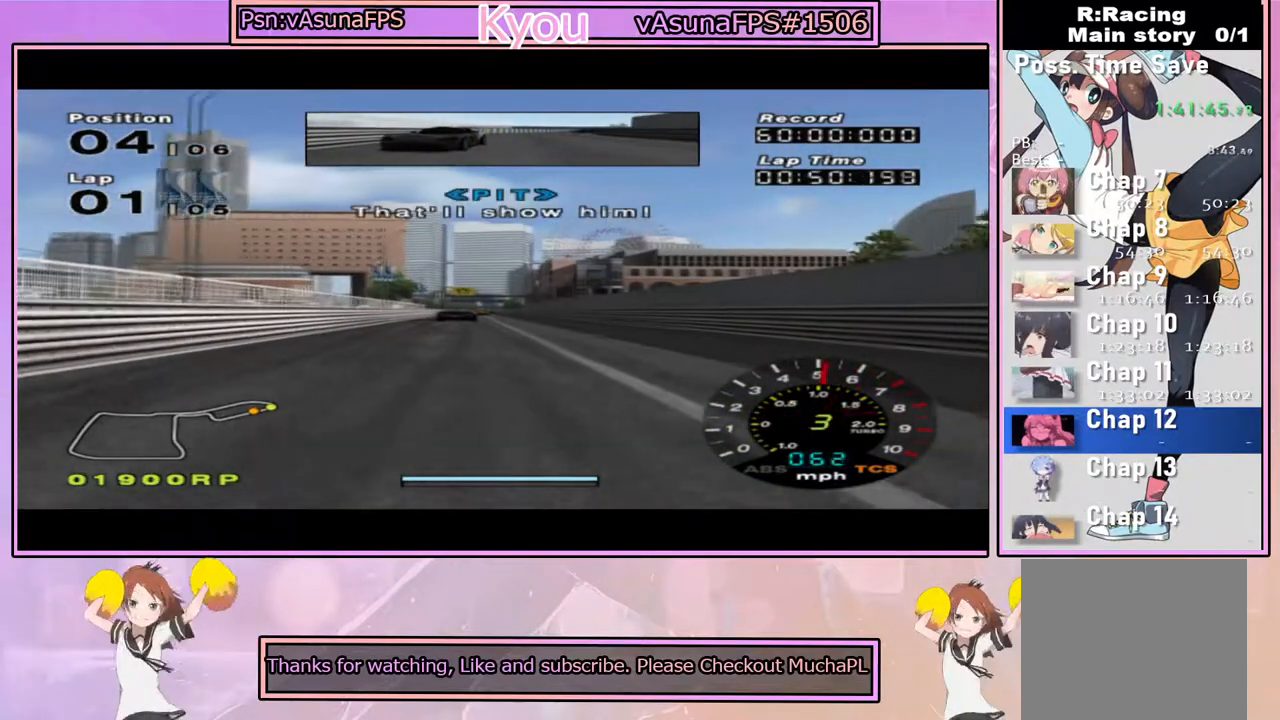
{"buttons": ["CROSS"], "left_stick": "center", "right_stick": "center", "events": [[67, "left_stick", "left"], [117, "left_stick", "center"]]}
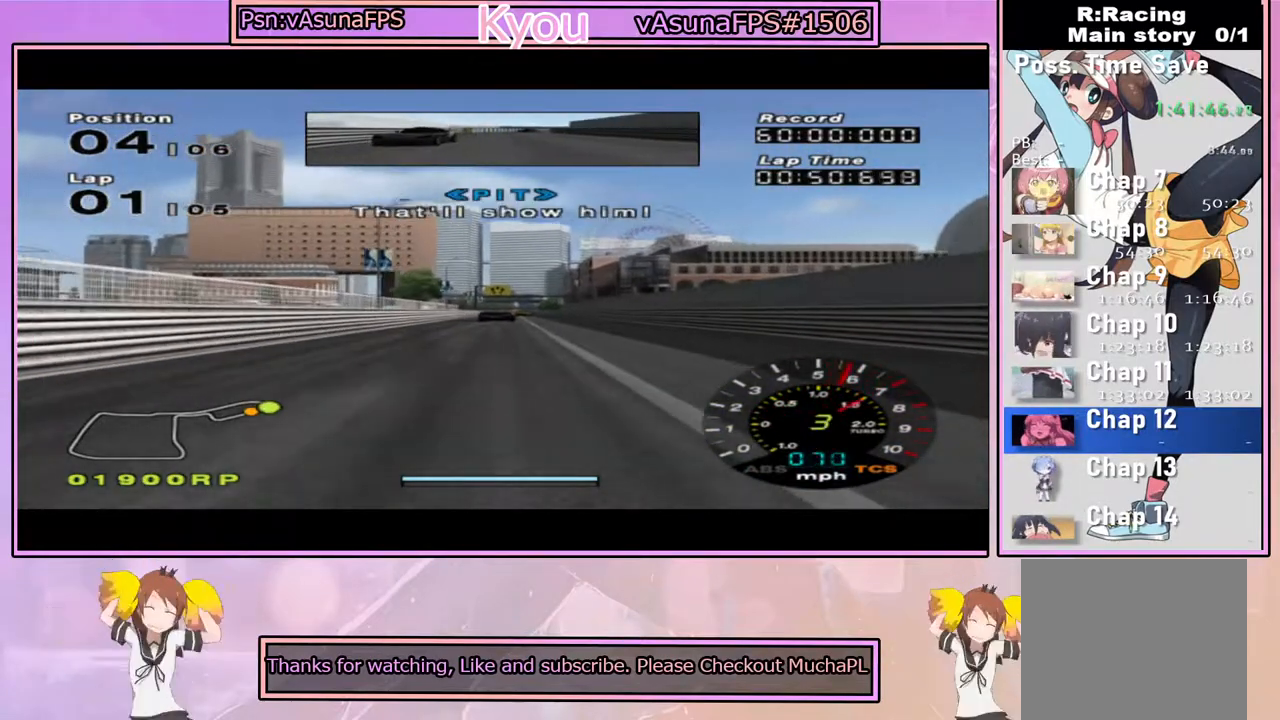
{"buttons": ["CROSS"], "left_stick": "center", "right_stick": "center", "events": []}
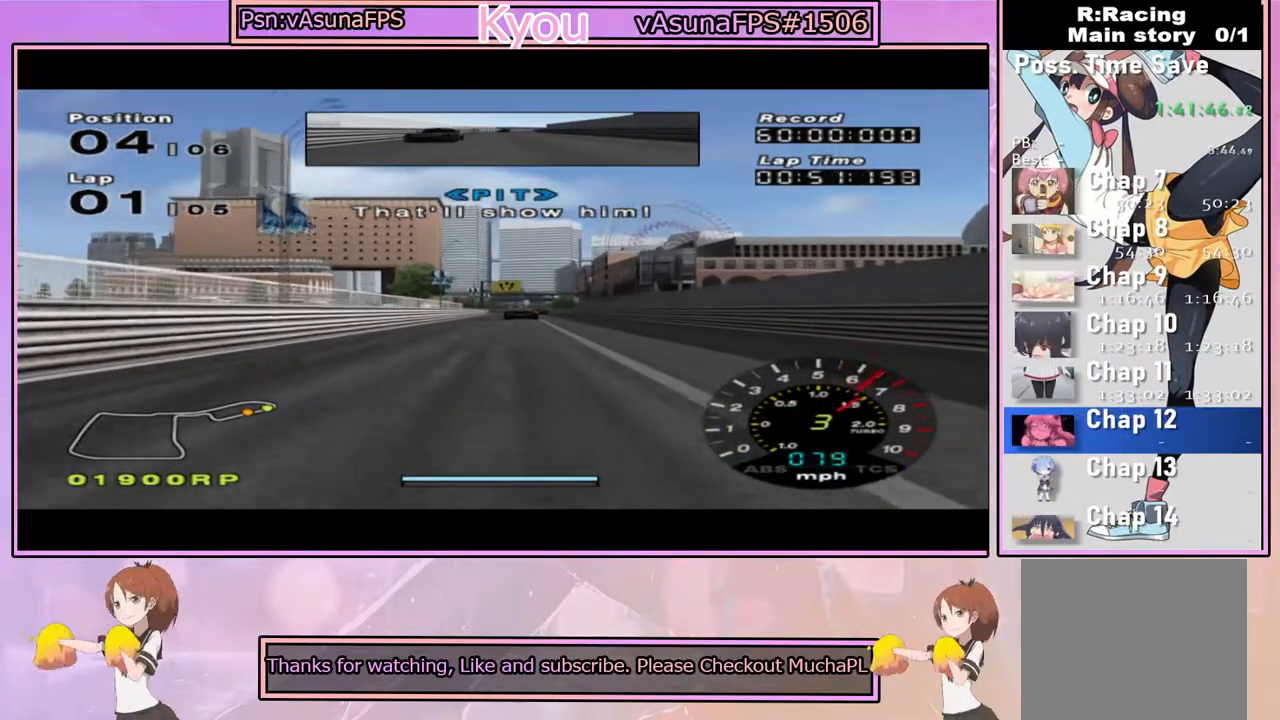
{"buttons": ["CROSS"], "left_stick": "center", "right_stick": "center", "events": []}
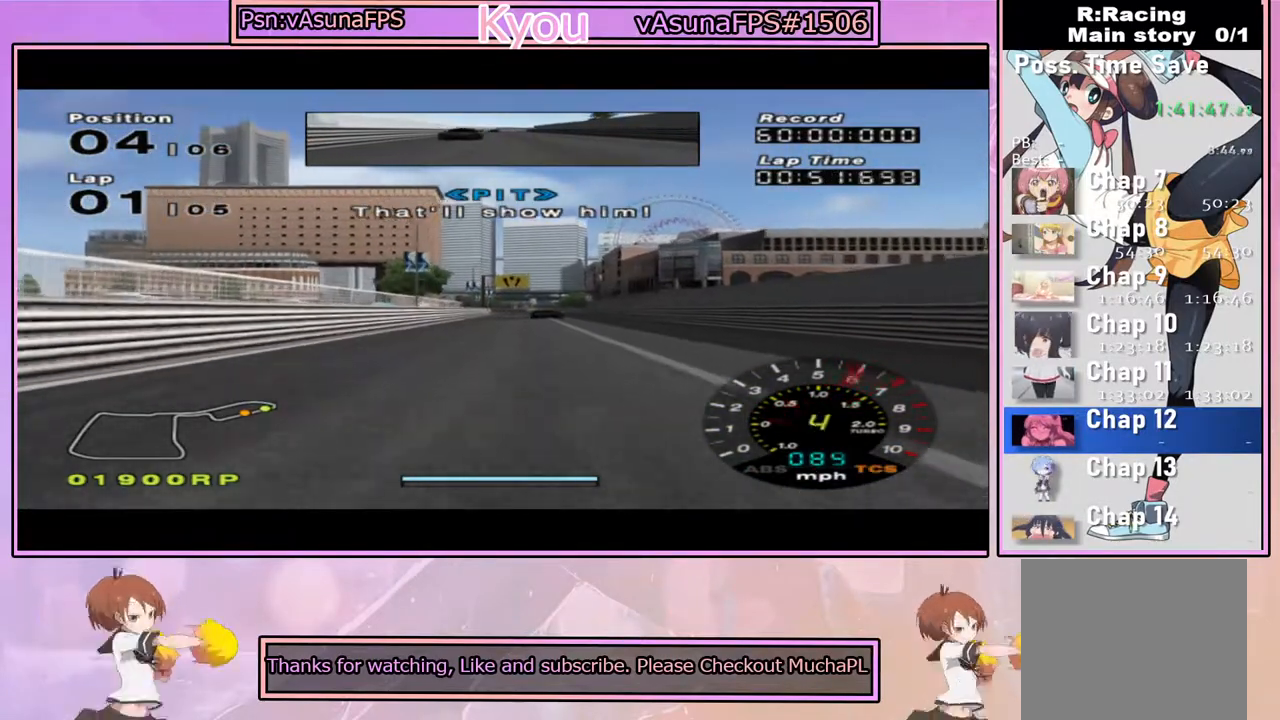
{"buttons": ["CROSS"], "left_stick": "center", "right_stick": "center", "events": []}
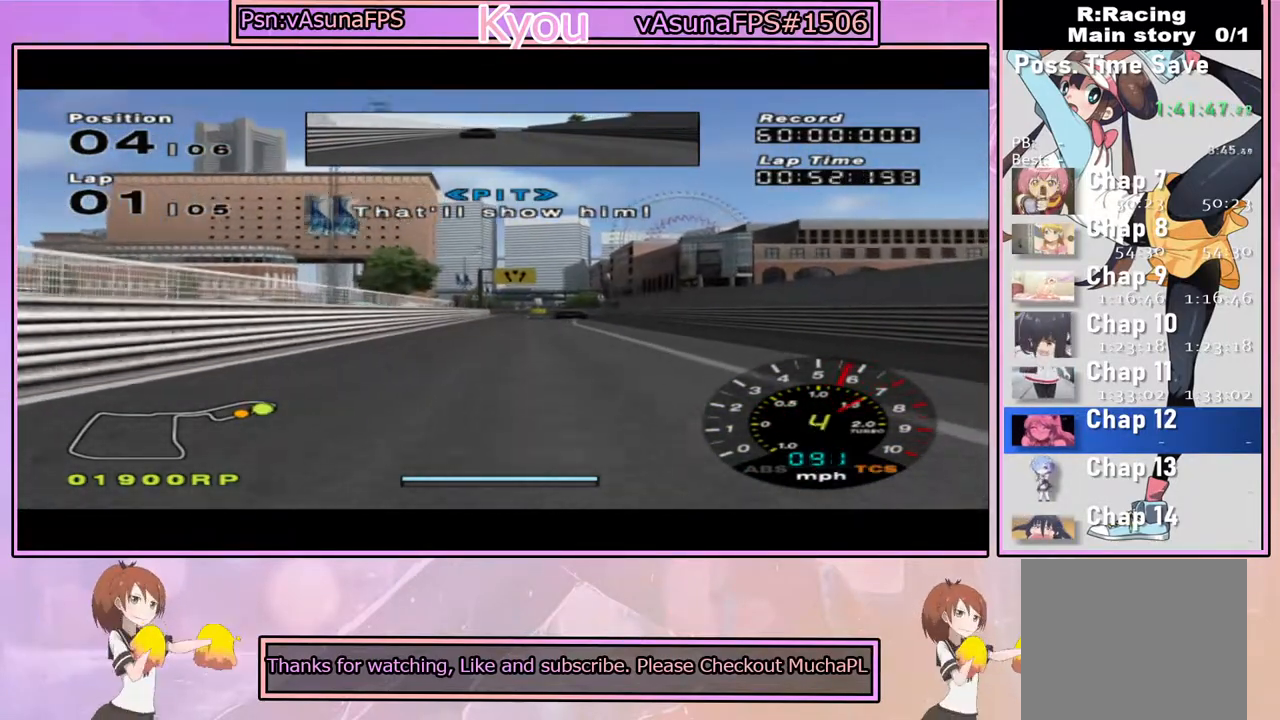
{"buttons": ["CROSS"], "left_stick": "center", "right_stick": "center", "events": [[183, "left_stick", "right"], [317, "left_stick", "center"]]}
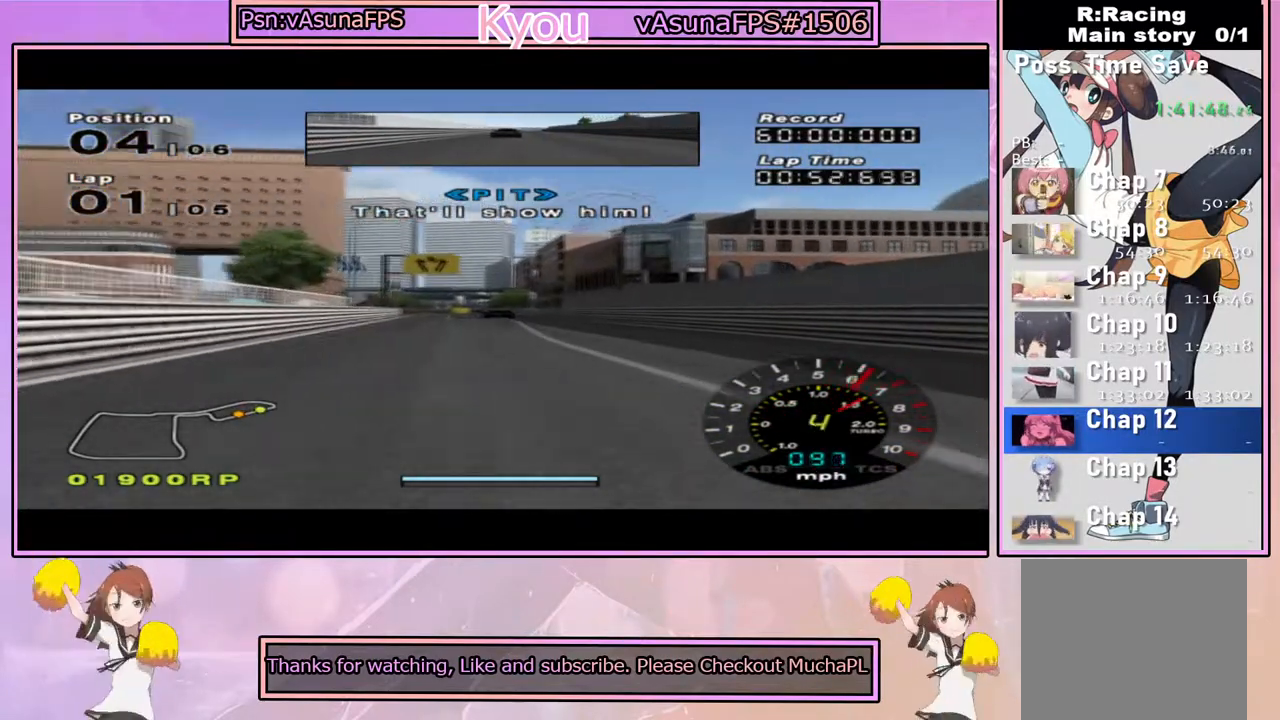
{"buttons": ["CROSS"], "left_stick": "center", "right_stick": "center", "events": []}